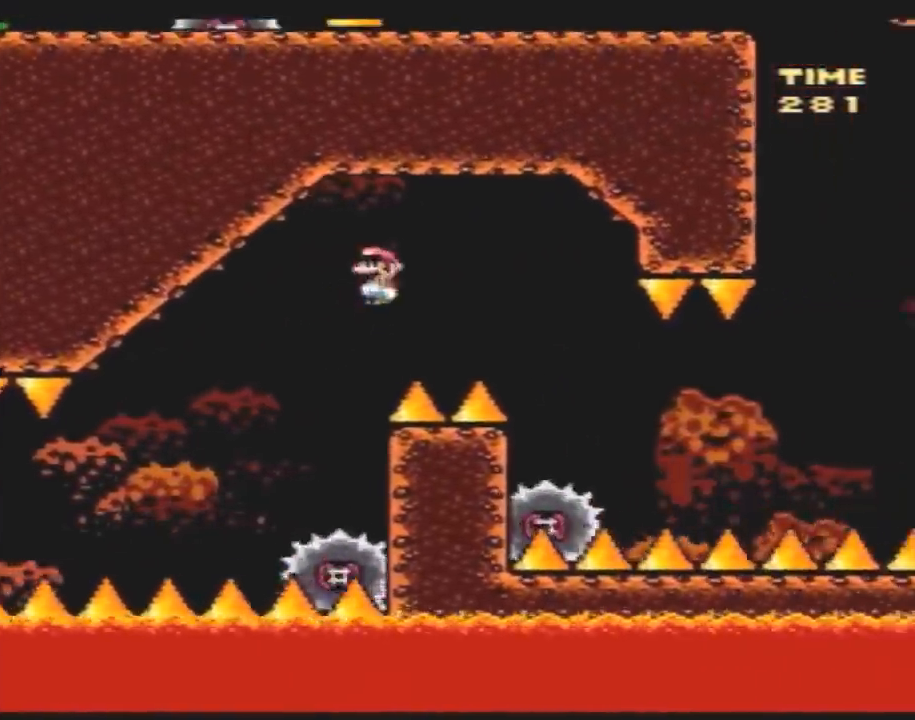
Gameplay with a controller (Nintendo layout); each line is a JSON object with the inputs held at the frame after it. "events" lists button and stick changes between this image and that frame as [ms after this image, input, new state], when the widget could be followed in between. Not read: B DPAD_UP L3 R3.
{"buttons": ["Y", "DPAD_RIGHT"], "events": []}
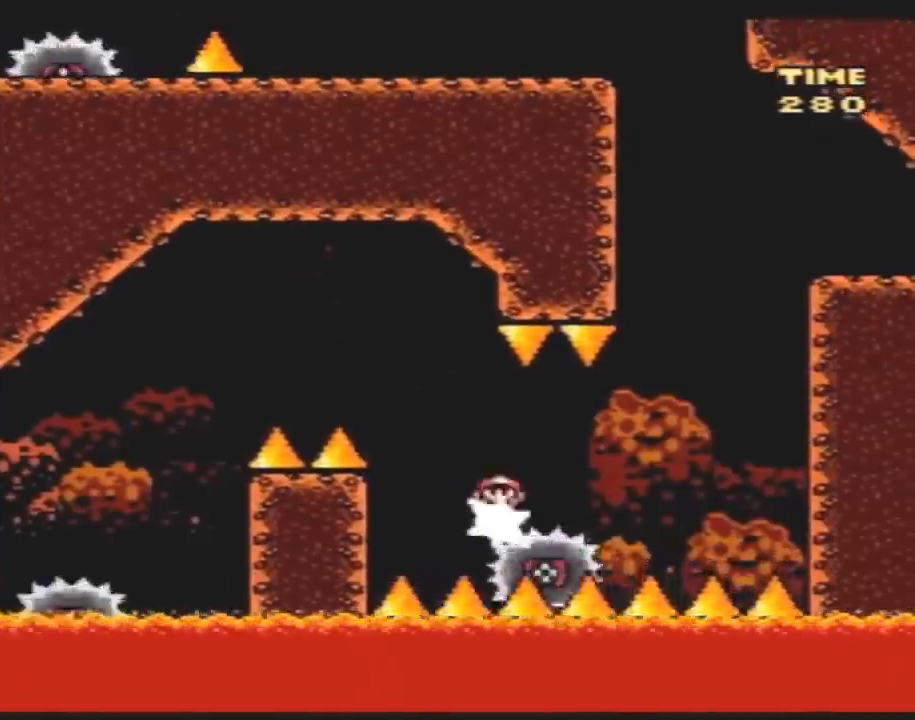
{"buttons": ["Y", "DPAD_RIGHT"], "events": [[200, "DPAD_RIGHT", "up"], [233, "DPAD_LEFT", "down"], [300, "DPAD_DOWN", "down"], [333, "DPAD_DOWN", "up"], [333, "DPAD_LEFT", "up"], [333, "DPAD_RIGHT", "down"]]}
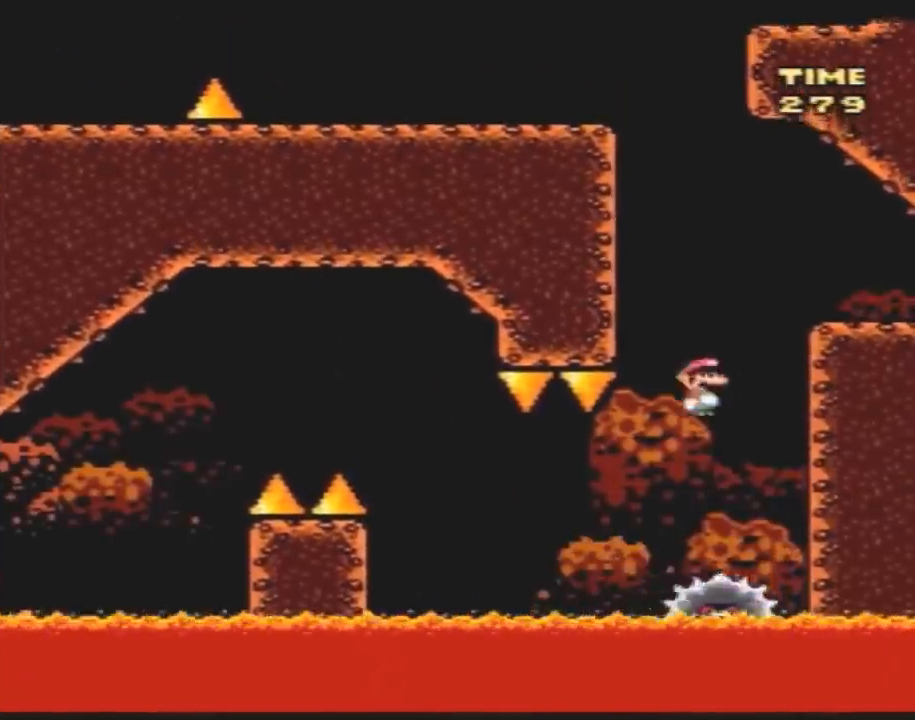
{"buttons": ["Y", "DPAD_LEFT"], "events": [[417, "DPAD_LEFT", "down"], [417, "DPAD_RIGHT", "up"]]}
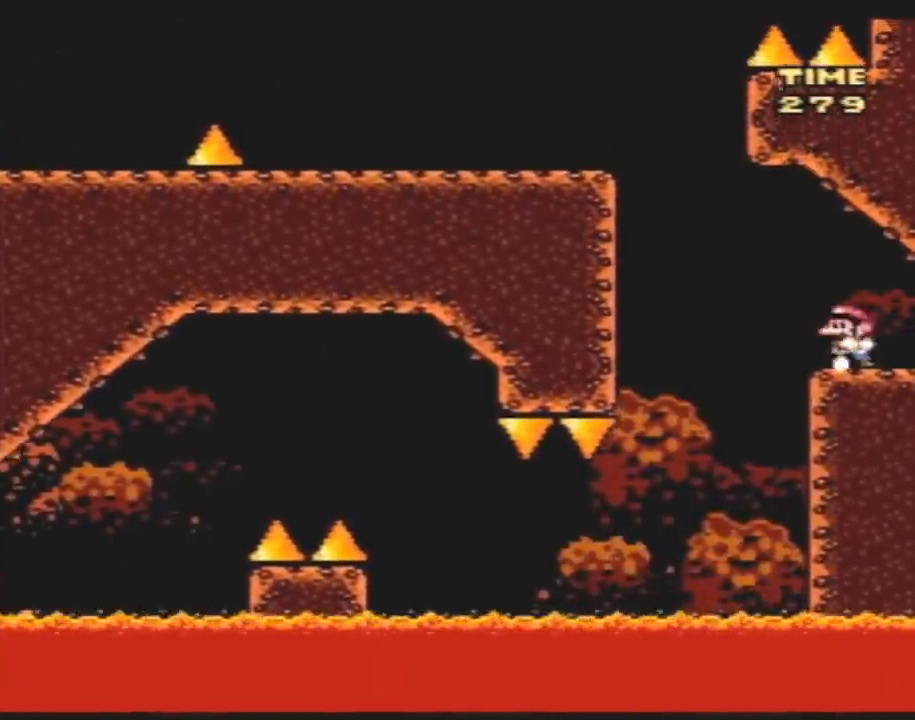
{"buttons": ["A", "Y", "DPAD_LEFT"], "events": [[200, "A", "down"]]}
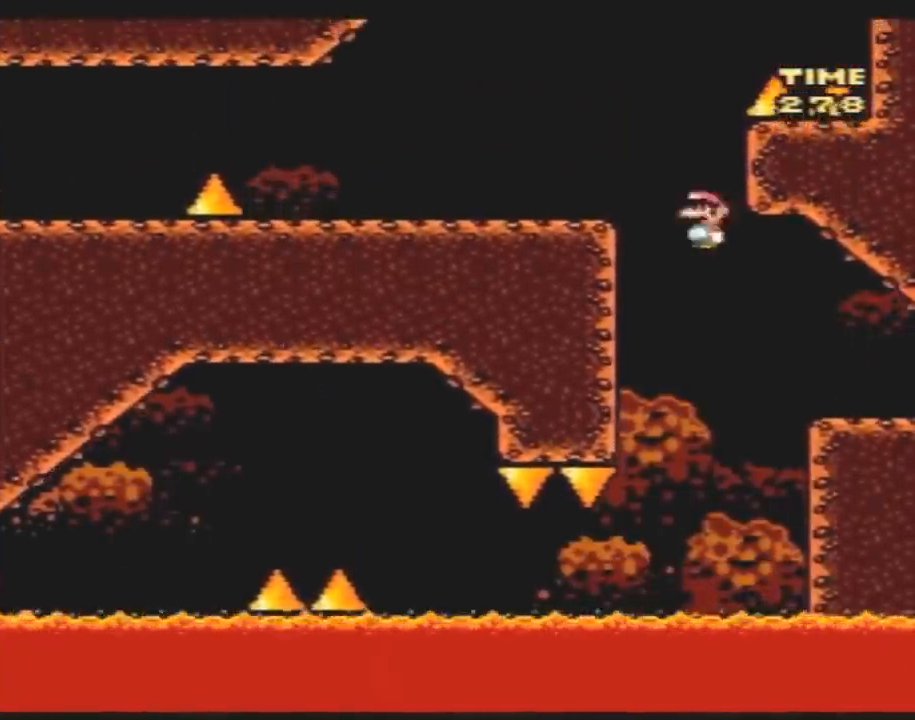
{"buttons": ["Y", "DPAD_LEFT"], "events": [[250, "A", "up"]]}
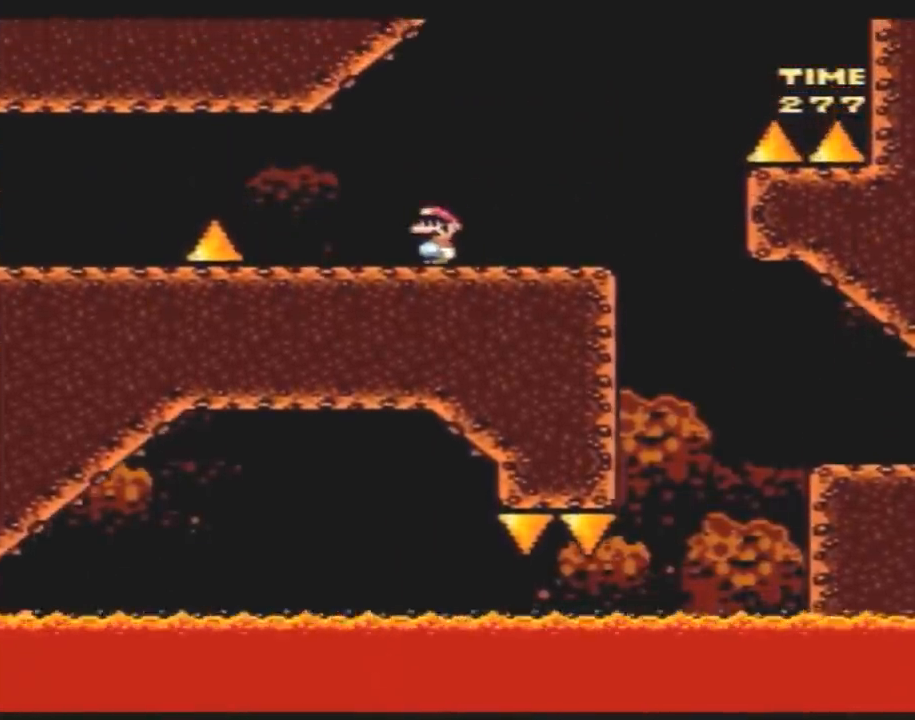
{"buttons": ["Y", "DPAD_RIGHT"], "events": [[183, "A", "down"], [400, "A", "up"], [500, "DPAD_LEFT", "up"], [500, "DPAD_RIGHT", "down"]]}
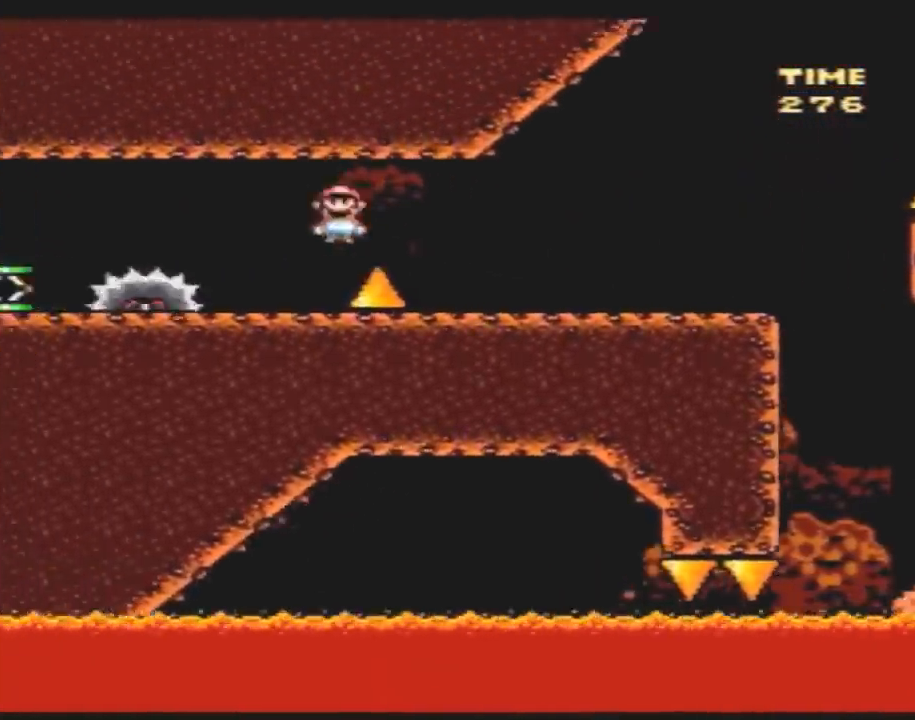
{"buttons": ["Y", "DPAD_LEFT"], "events": [[67, "DPAD_RIGHT", "up"], [100, "DPAD_LEFT", "down"], [117, "A", "down"], [217, "A", "up"]]}
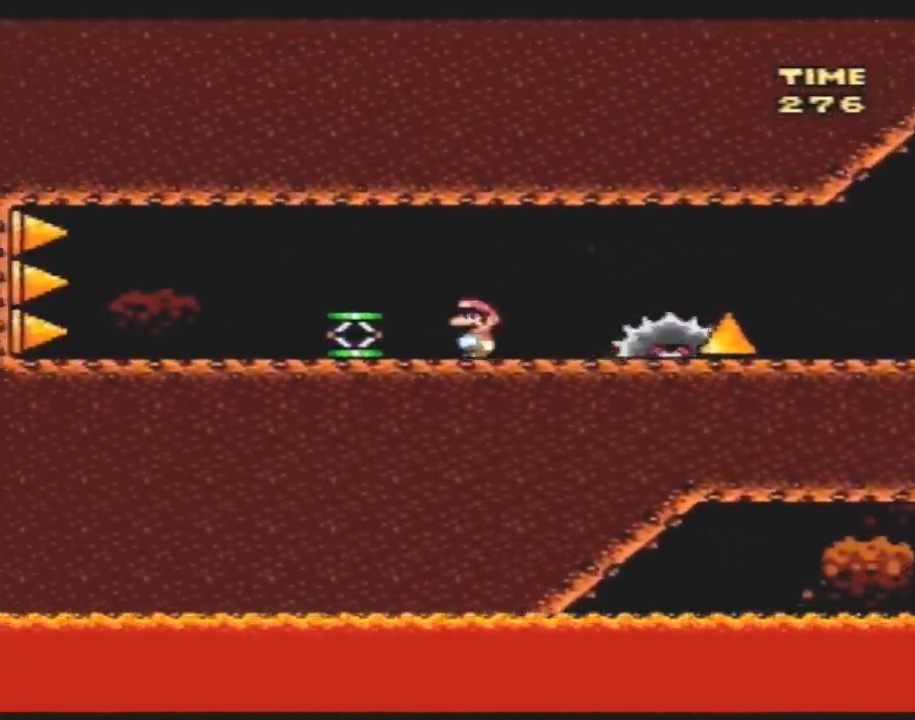
{"buttons": ["Y", "DPAD_RIGHT"], "events": [[117, "DPAD_DOWN", "down"], [150, "DPAD_DOWN", "up"], [150, "DPAD_LEFT", "up"], [150, "DPAD_RIGHT", "down"]]}
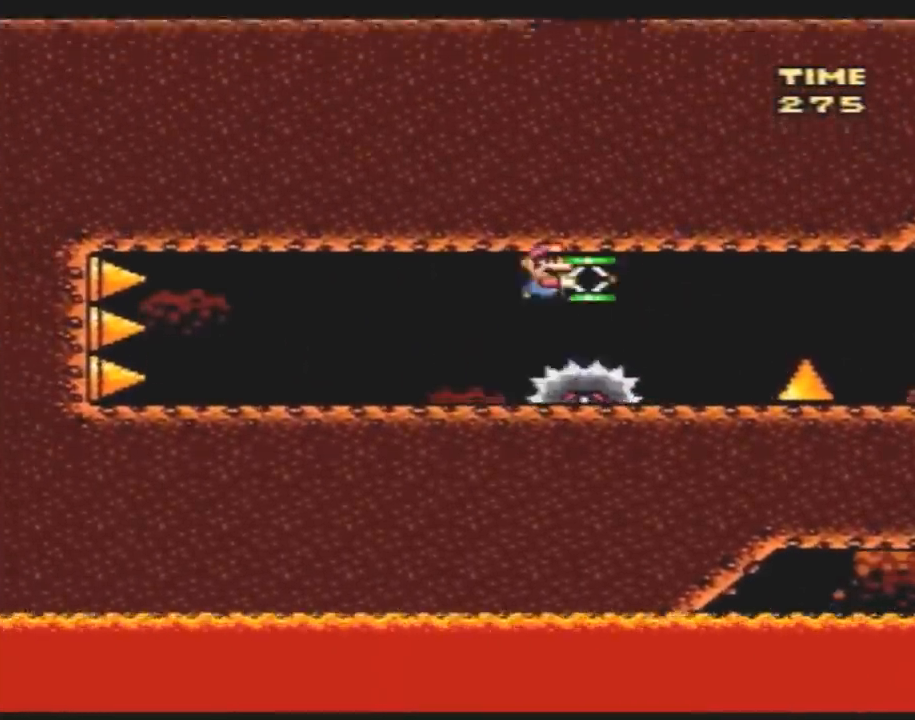
{"buttons": ["Y", "DPAD_RIGHT"], "events": [[50, "DPAD_RIGHT", "up"], [83, "DPAD_RIGHT", "down"]]}
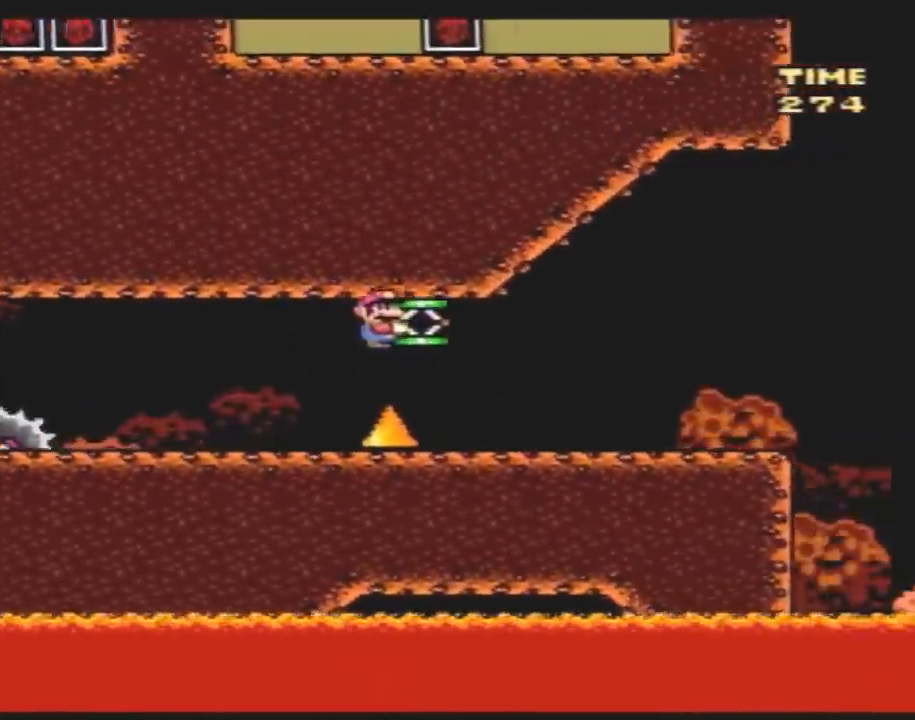
{"buttons": ["Y", "DPAD_RIGHT"], "events": []}
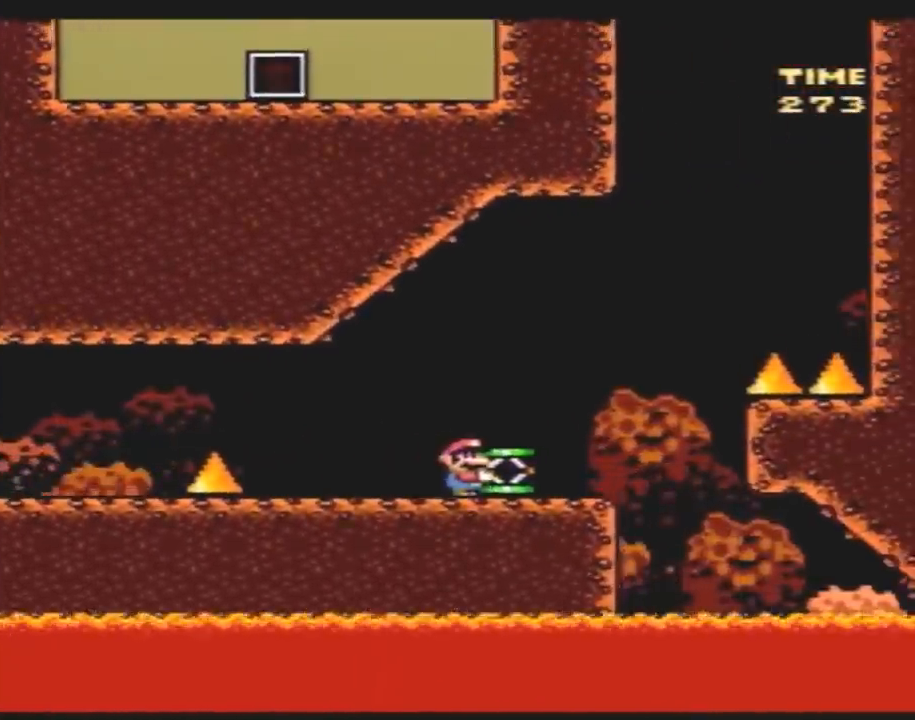
{"buttons": ["Y", "DPAD_RIGHT"], "events": [[333, "Y", "up"], [400, "Y", "down"]]}
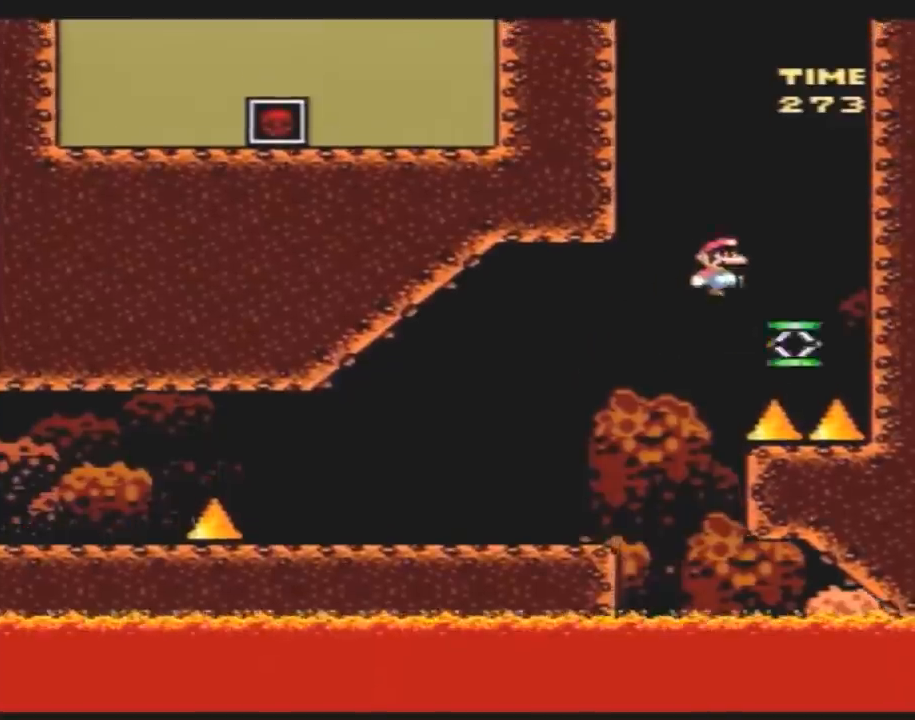
{"buttons": ["Y", "DPAD_LEFT"], "events": [[83, "DPAD_RIGHT", "up"], [117, "DPAD_LEFT", "down"]]}
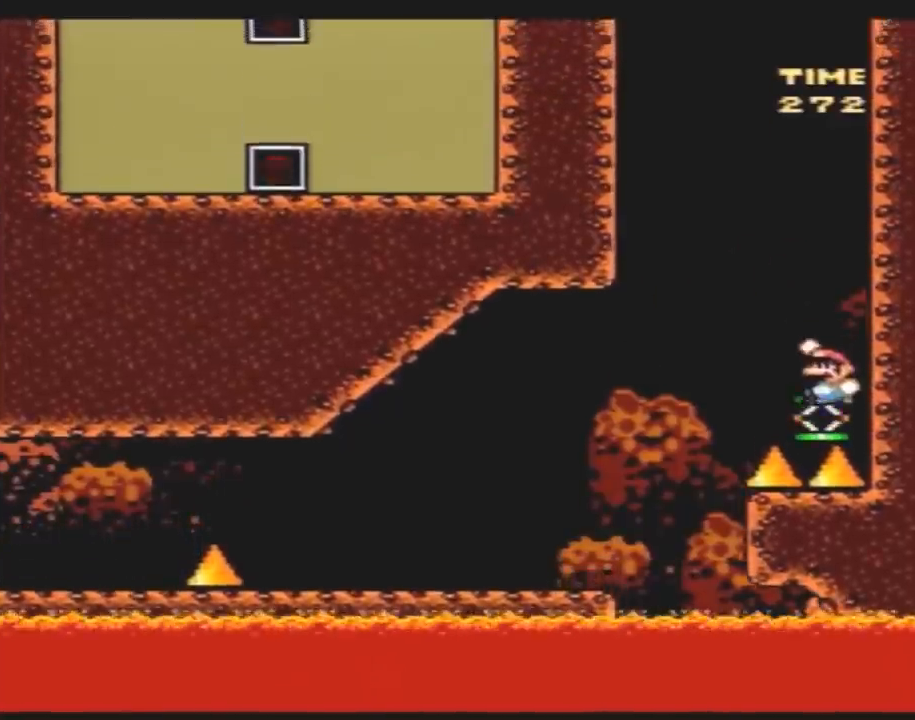
{"buttons": ["Y", "DPAD_LEFT"], "events": []}
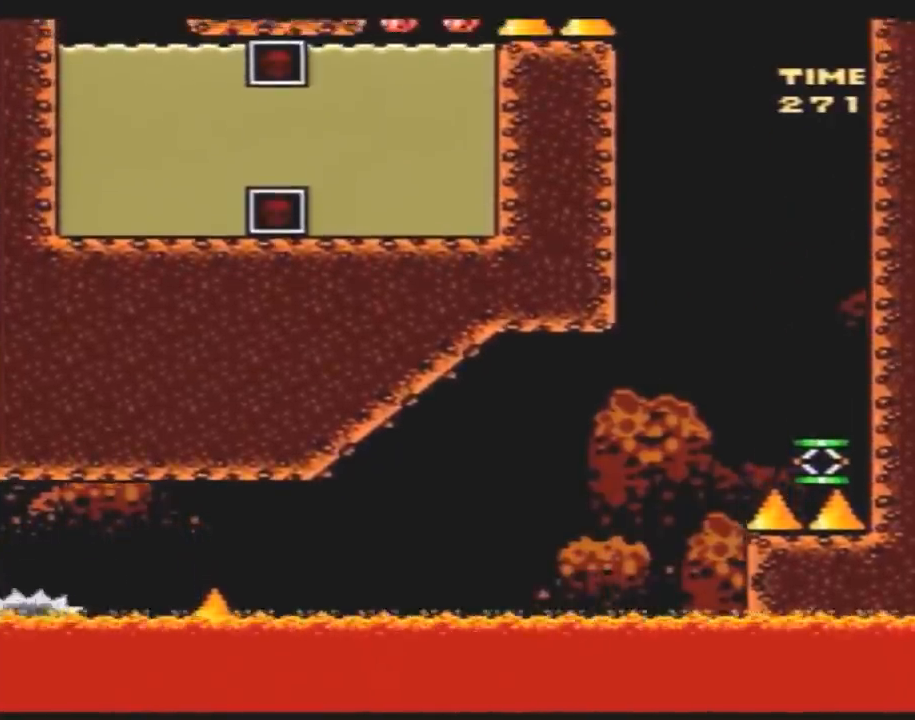
{"buttons": ["Y", "DPAD_LEFT"], "events": []}
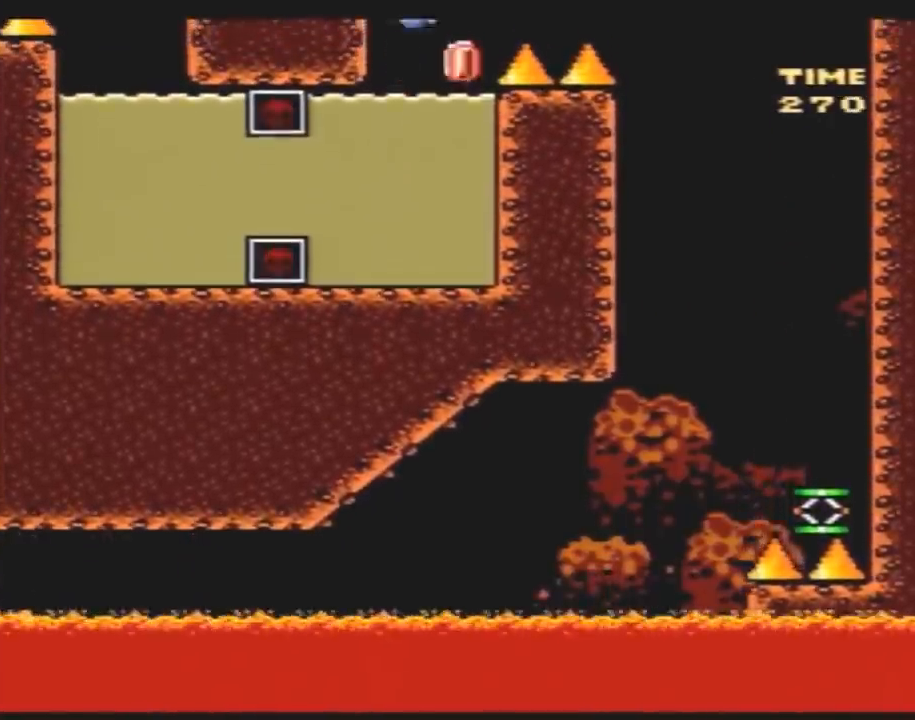
{"buttons": ["Y"], "events": [[133, "DPAD_LEFT", "up"]]}
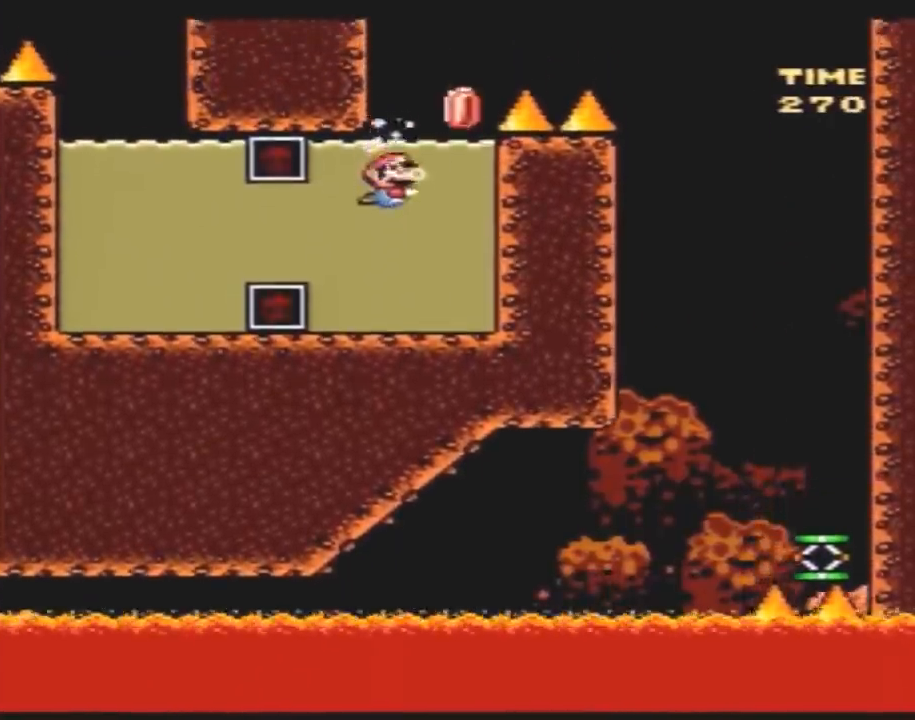
{"buttons": ["Y", "DPAD_DOWN", "DPAD_RIGHT"], "events": [[117, "DPAD_RIGHT", "down"], [133, "DPAD_DOWN", "down"]]}
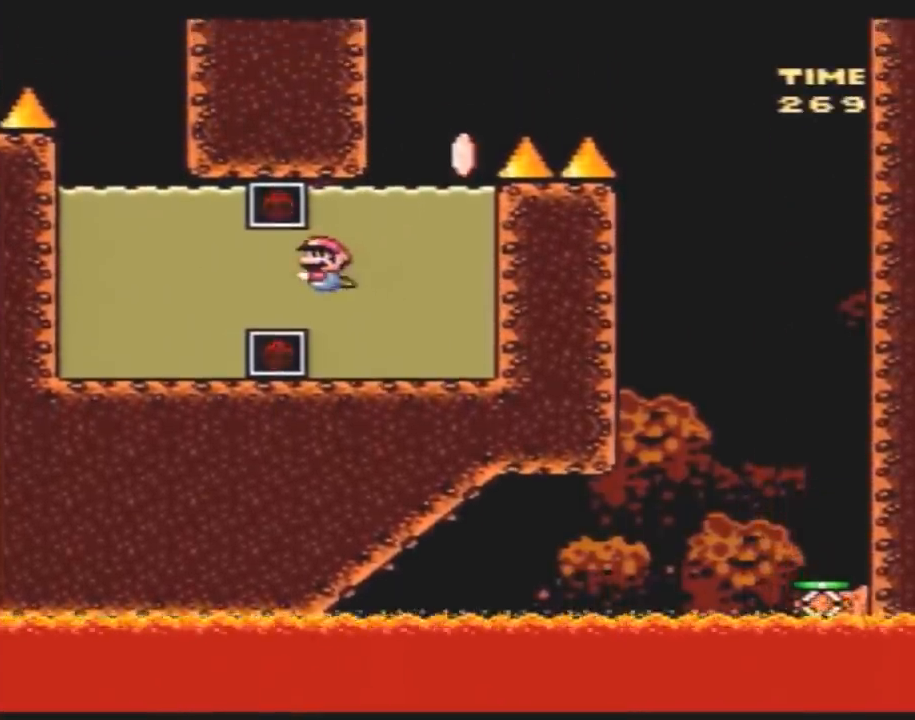
{"buttons": ["Y"], "events": [[317, "DPAD_RIGHT", "up"], [367, "DPAD_DOWN", "up"]]}
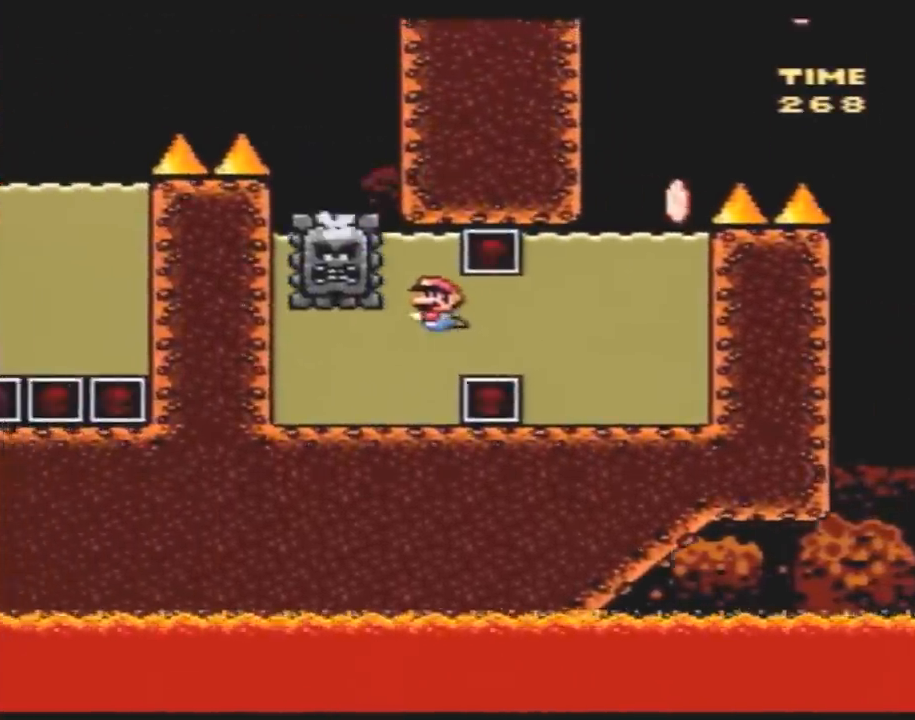
{"buttons": ["Y", "DPAD_LEFT"], "events": [[100, "DPAD_RIGHT", "down"], [267, "DPAD_RIGHT", "up"], [333, "DPAD_LEFT", "down"]]}
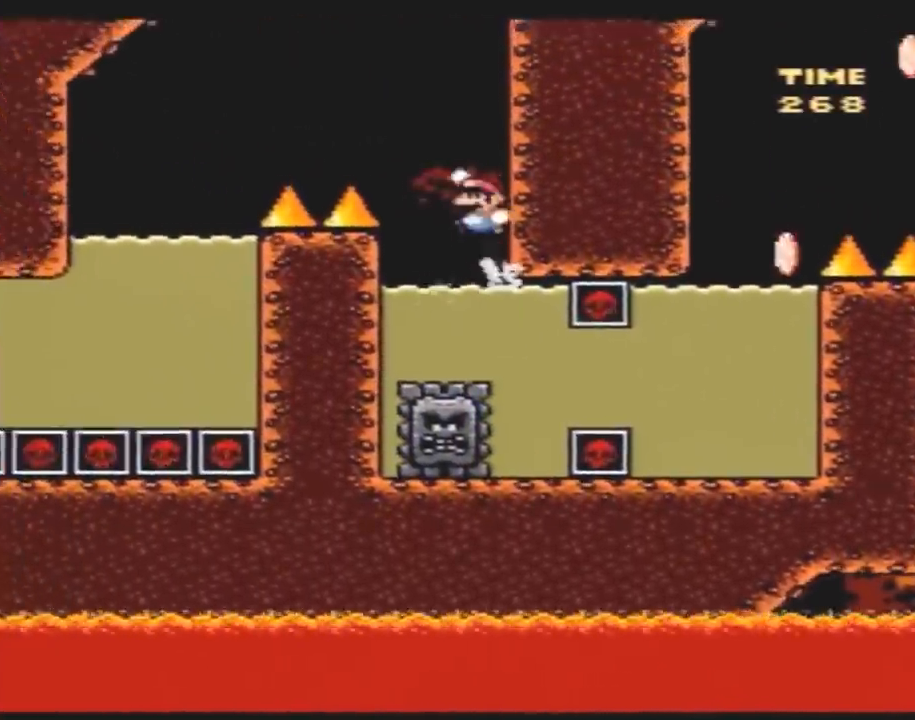
{"buttons": ["Y", "DPAD_LEFT"], "events": []}
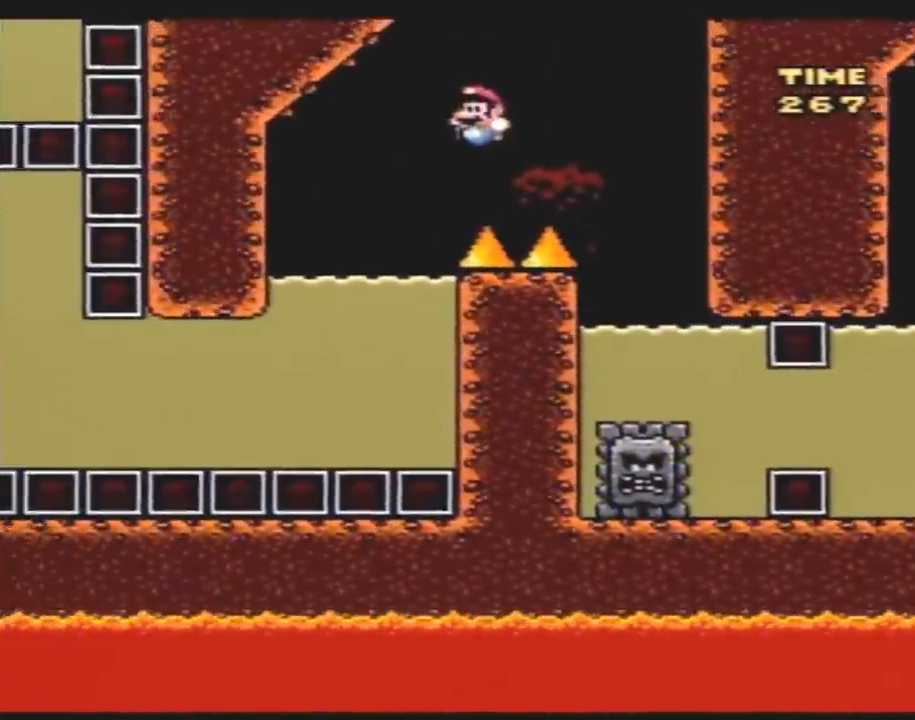
{"buttons": ["Y", "DPAD_RIGHT"], "events": [[133, "DPAD_LEFT", "up"], [133, "DPAD_RIGHT", "down"]]}
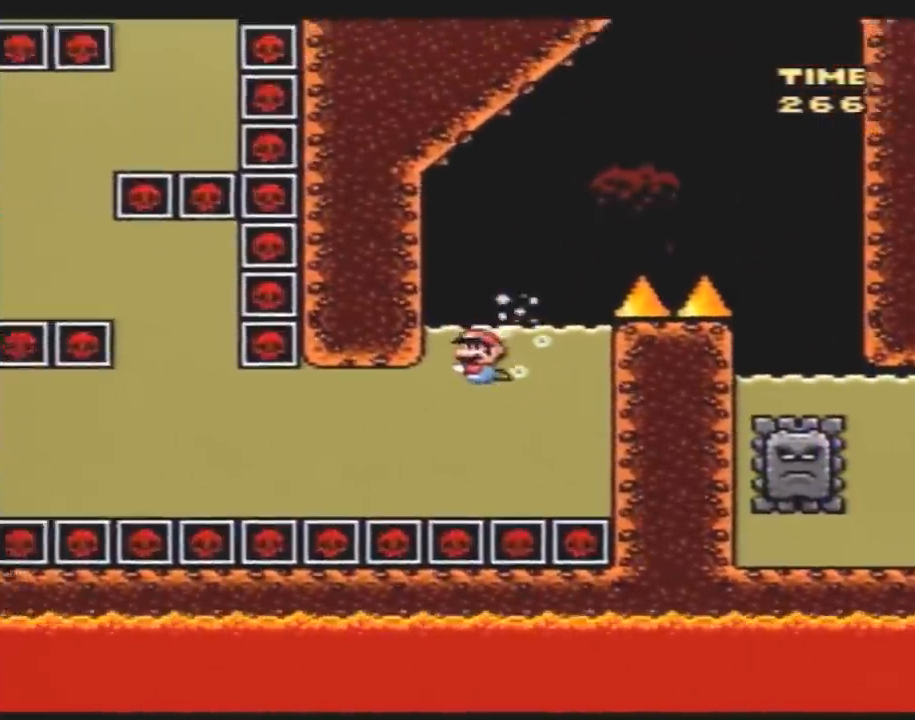
{"buttons": ["Y", "DPAD_RIGHT"], "events": []}
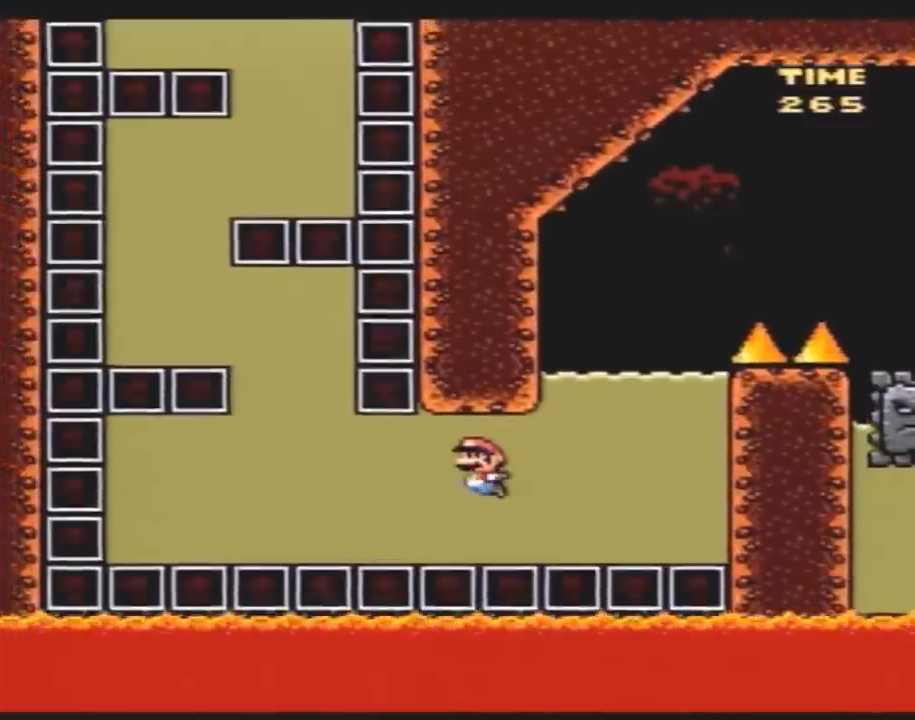
{"buttons": ["Y", "DPAD_RIGHT"], "events": []}
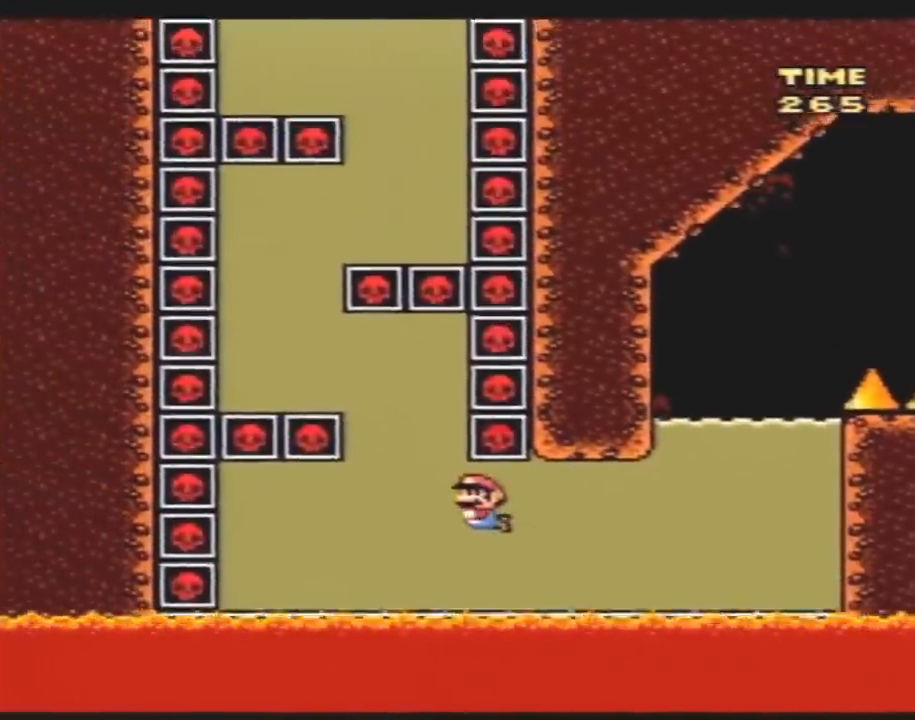
{"buttons": ["Y", "DPAD_RIGHT"], "events": []}
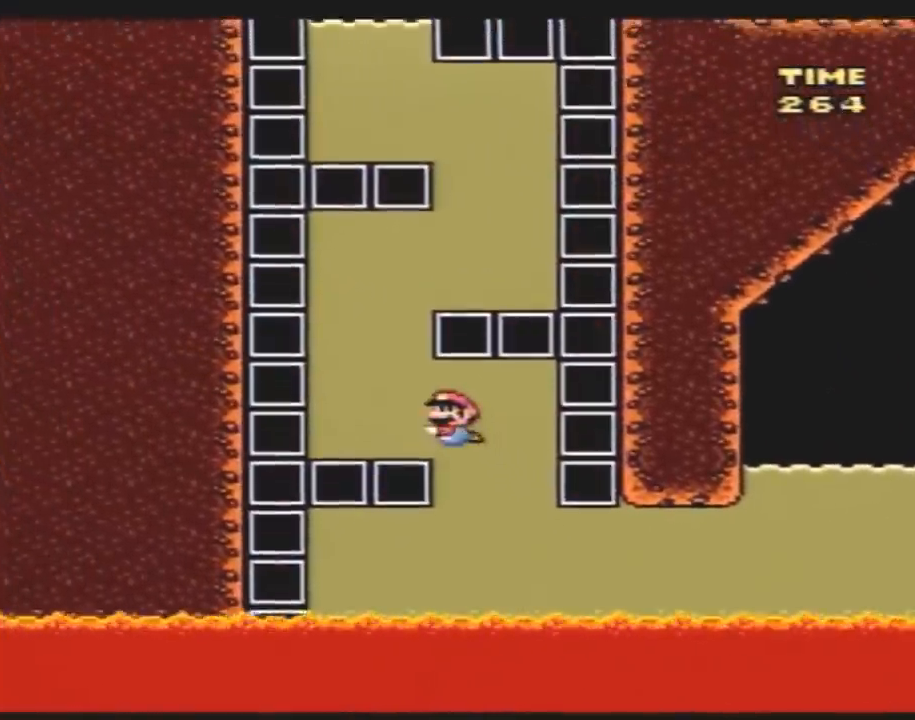
{"buttons": ["Y", "DPAD_LEFT"], "events": [[233, "DPAD_RIGHT", "up"], [400, "DPAD_LEFT", "down"]]}
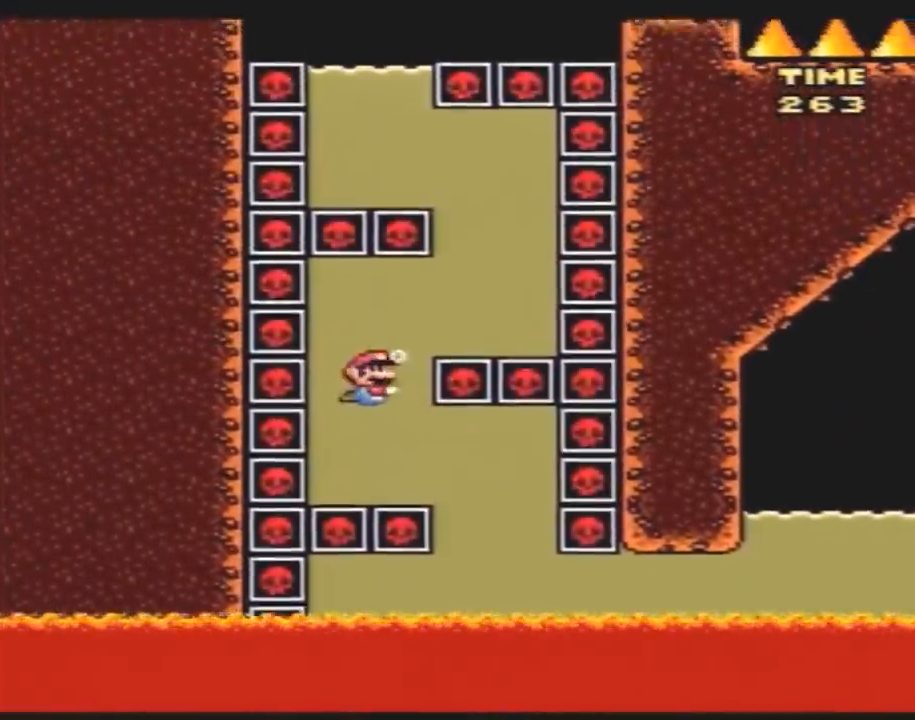
{"buttons": ["Y"], "events": [[450, "DPAD_LEFT", "up"]]}
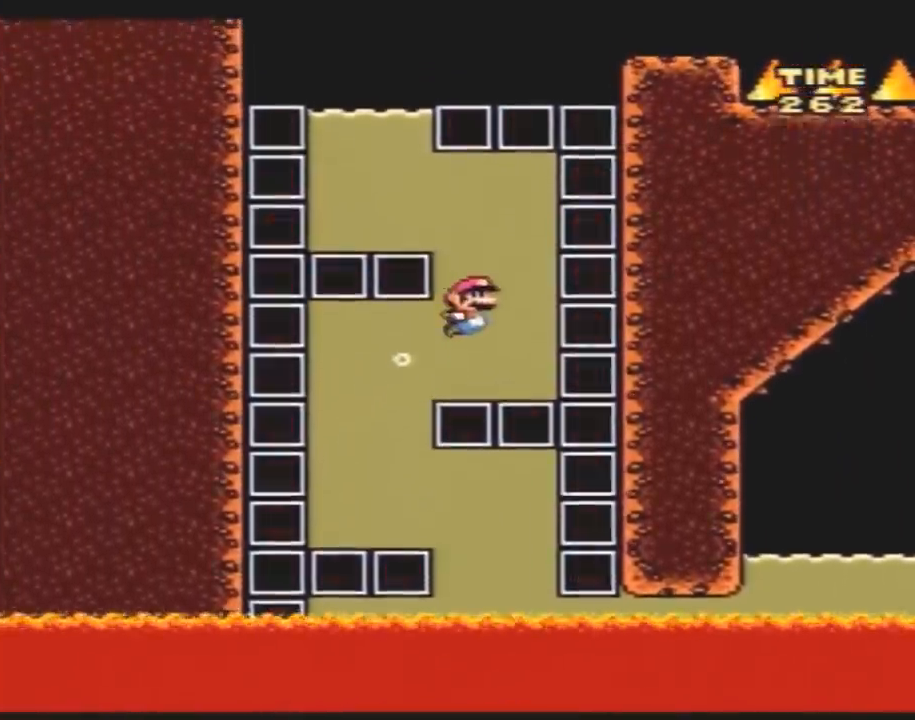
{"buttons": ["Y", "DPAD_RIGHT"], "events": [[100, "DPAD_RIGHT", "down"]]}
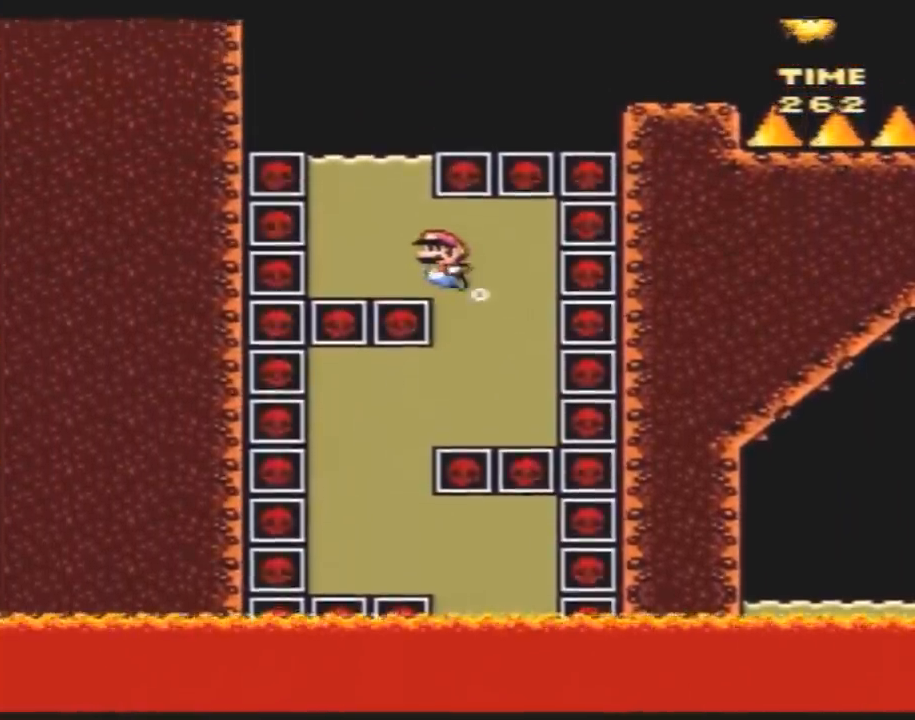
{"buttons": ["Y", "DPAD_RIGHT"], "events": []}
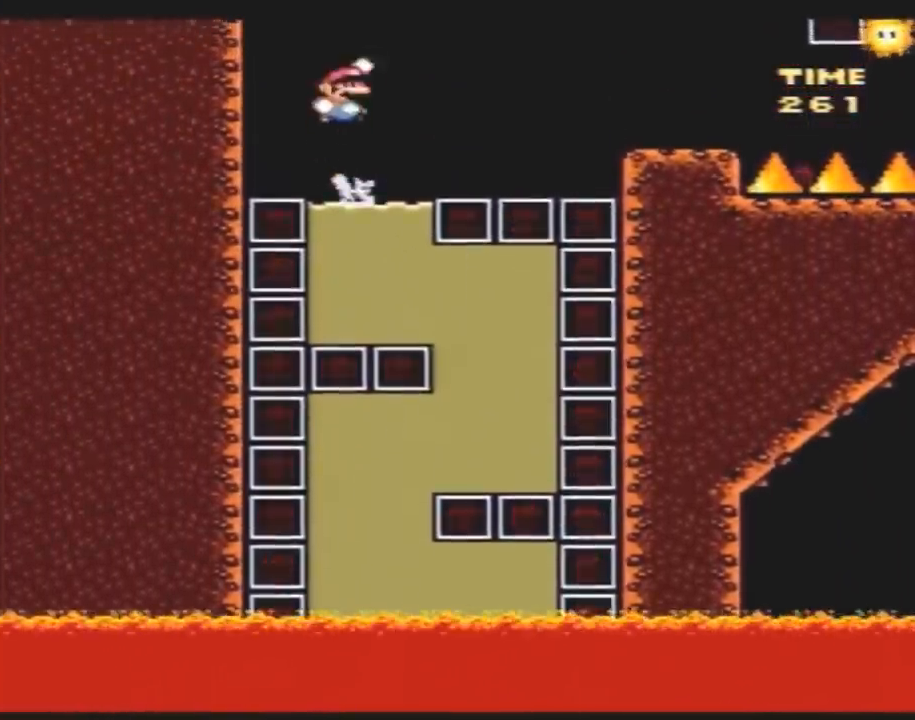
{"buttons": ["Y", "DPAD_RIGHT"], "events": []}
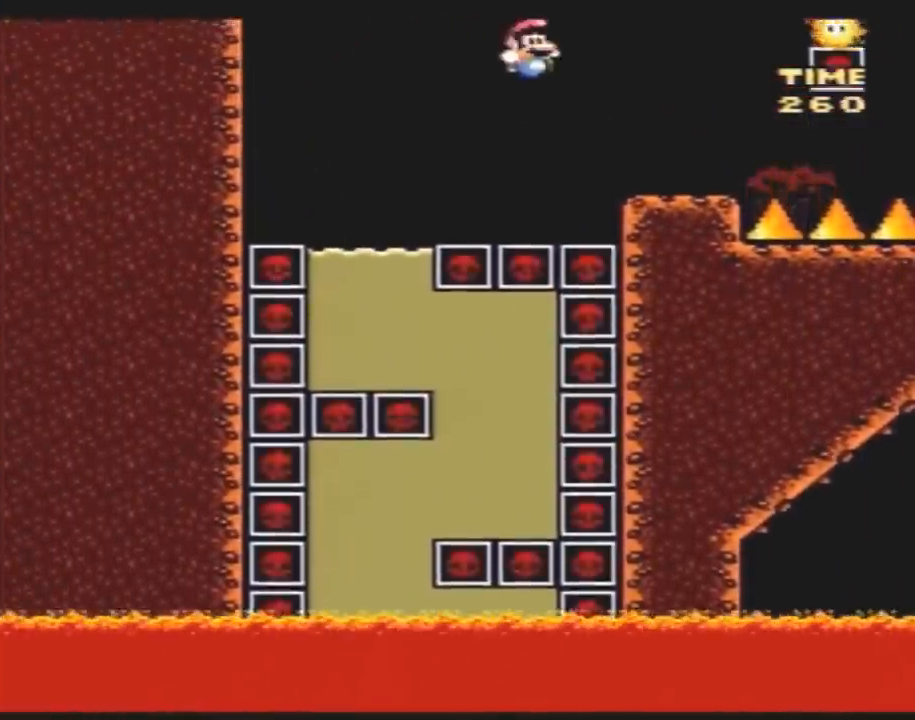
{"buttons": ["Y", "DPAD_RIGHT"], "events": [[200, "DPAD_LEFT", "down"], [200, "DPAD_RIGHT", "up"], [367, "DPAD_LEFT", "up"], [450, "DPAD_RIGHT", "down"]]}
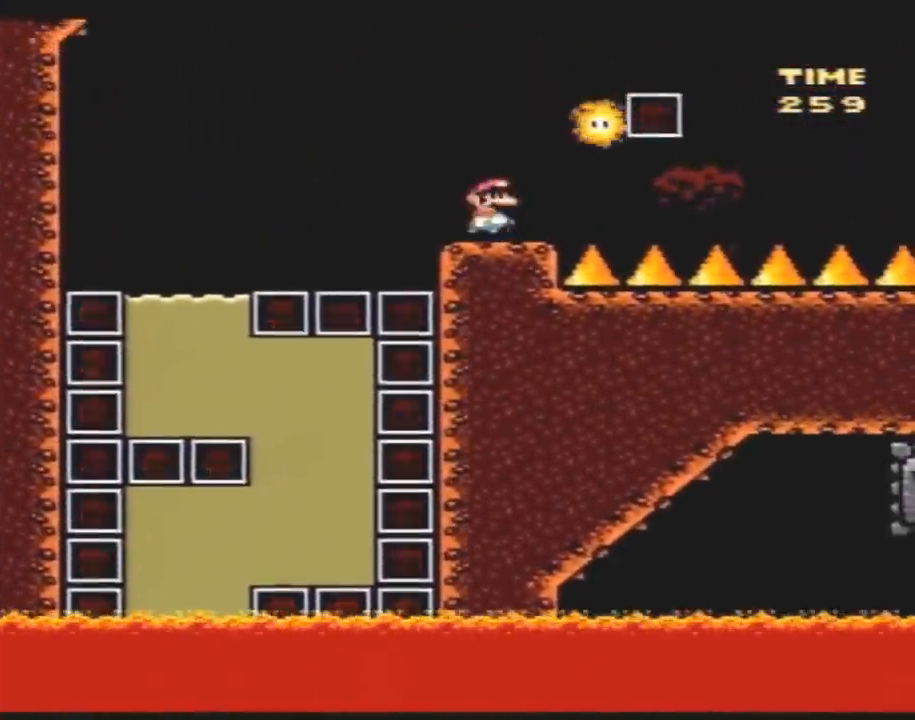
{"buttons": ["Y"], "events": [[17, "DPAD_RIGHT", "up"], [350, "DPAD_RIGHT", "down"], [450, "DPAD_RIGHT", "up"]]}
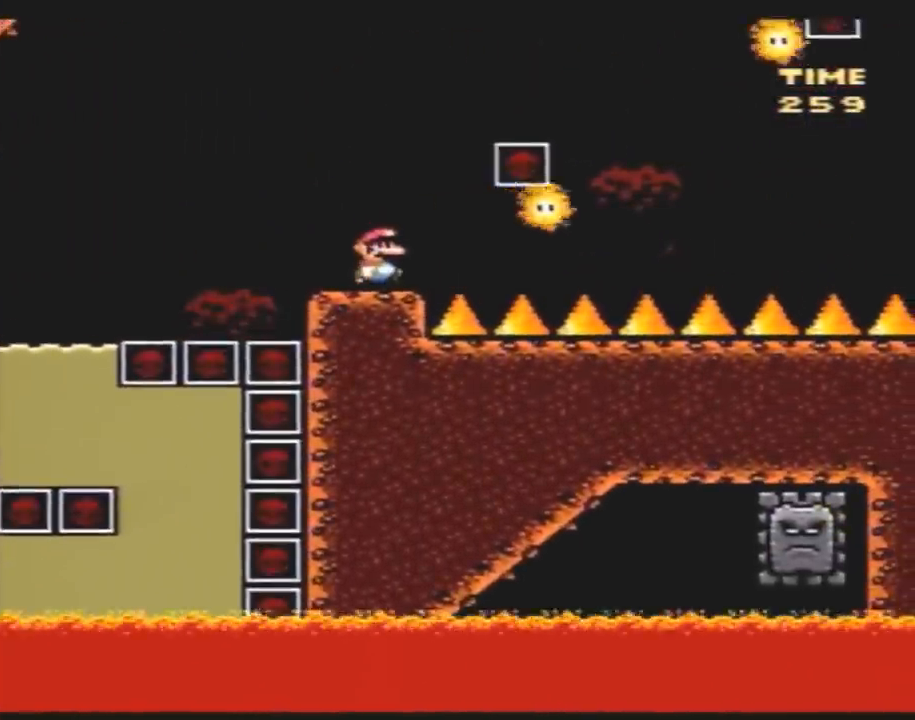
{"buttons": ["Y"], "events": []}